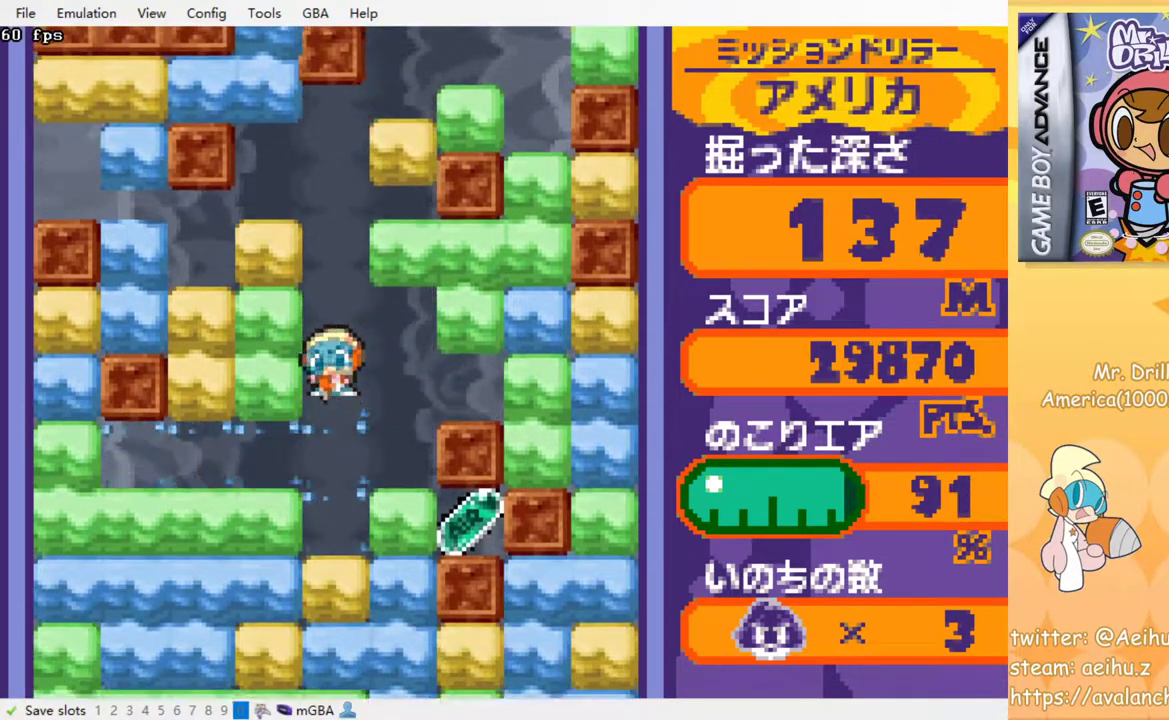
Gameplay with a controller (PlayStation layout); each line is a JSON object with the inputs held at the frame after it. "events" lists button and stick changes between this image and that frame as [ms after this image, input, new state], when the widget could be followed in between. Not read: L3 R3 left_stick right_stick.
{"buttons": ["DPAD_RIGHT"], "events": [[367, "DPAD_RIGHT", "down"]]}
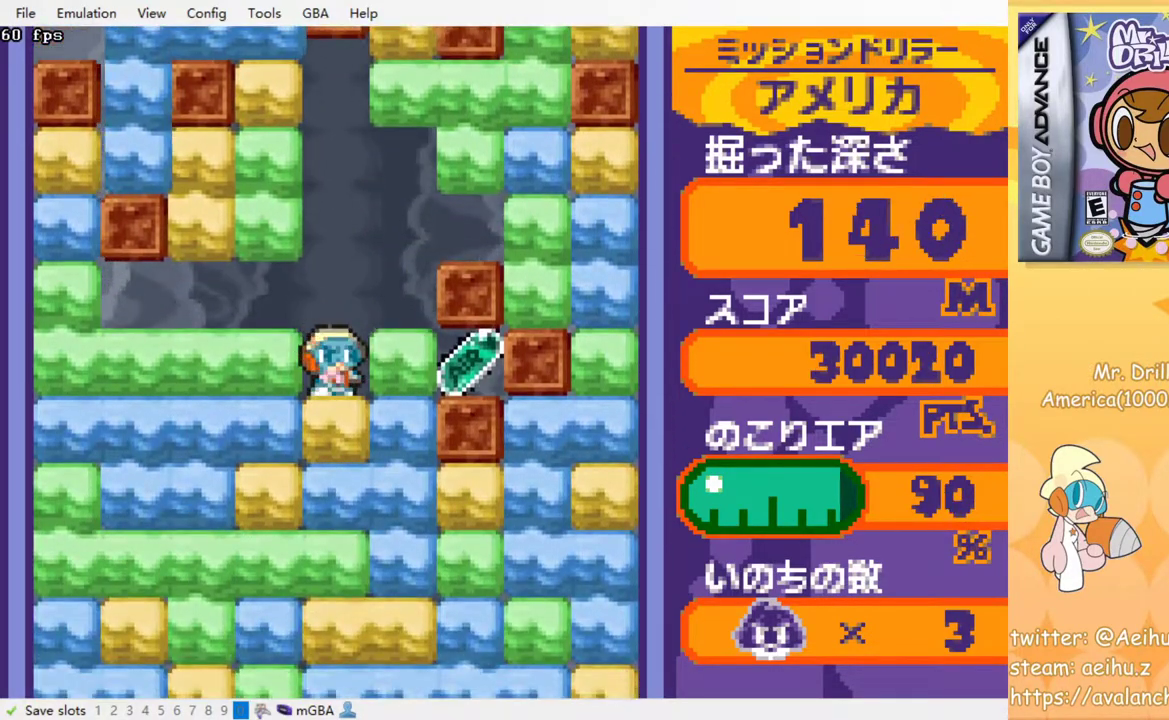
{"buttons": [], "events": [[383, "DPAD_RIGHT", "up"]]}
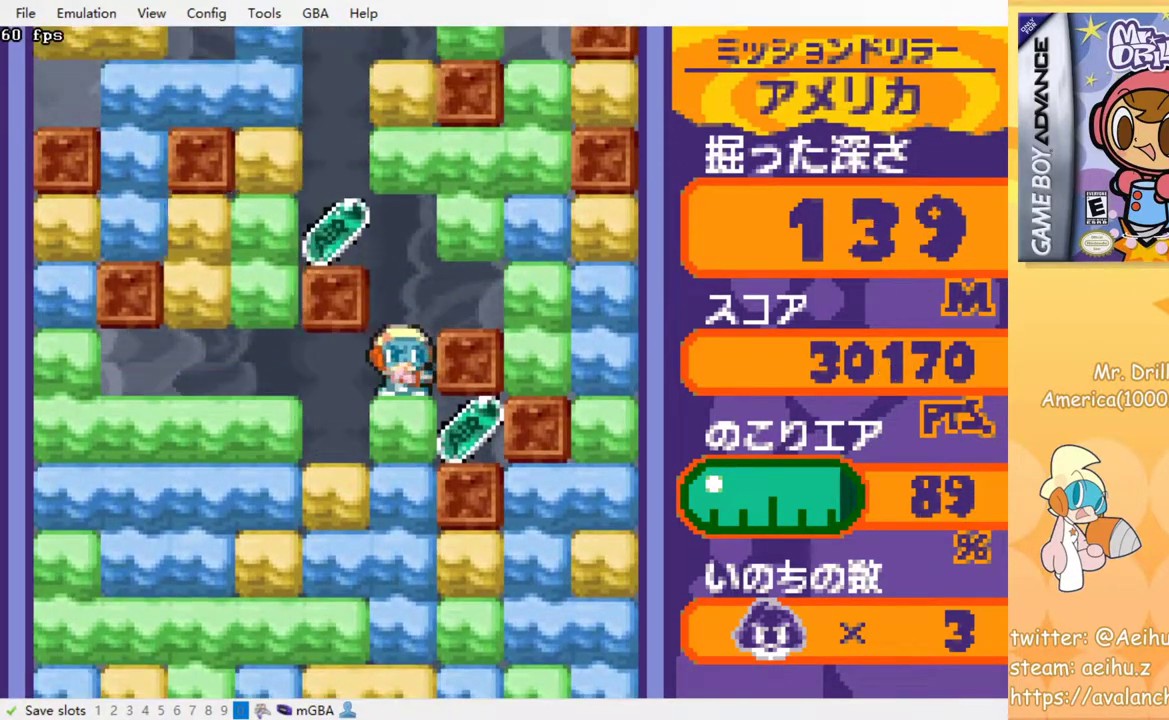
{"buttons": ["DPAD_LEFT"], "events": [[233, "DPAD_LEFT", "down"]]}
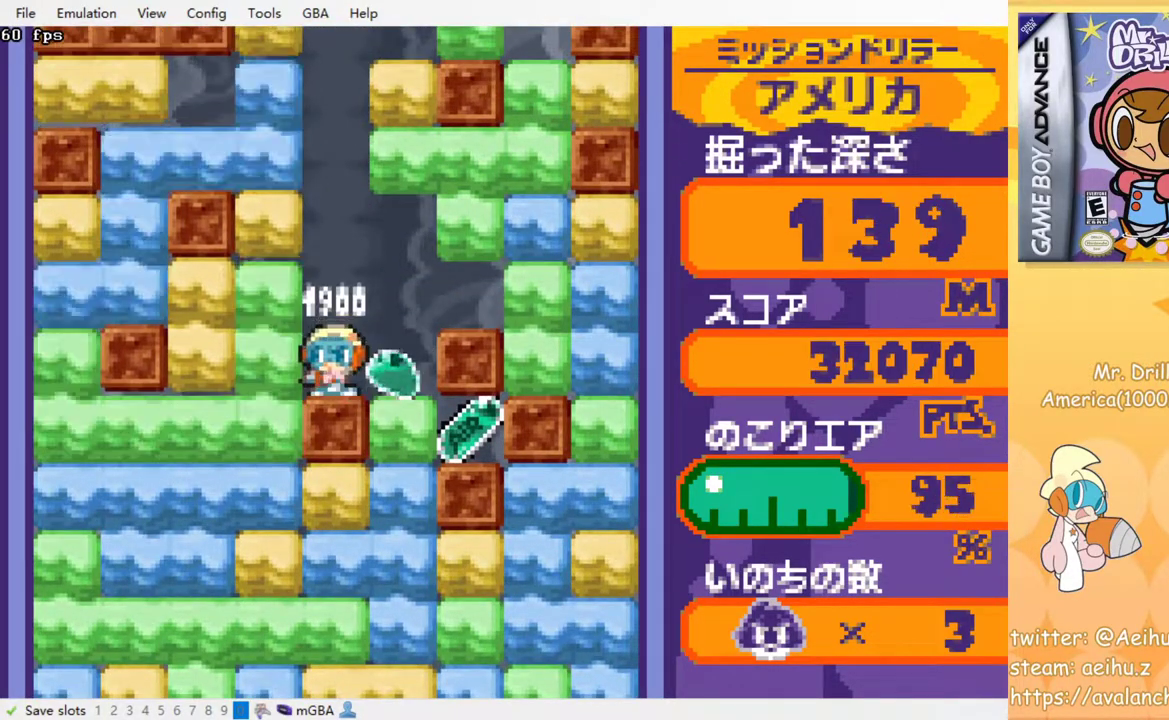
{"buttons": ["DPAD_RIGHT"], "events": [[67, "DPAD_LEFT", "up"], [100, "DPAD_RIGHT", "down"], [267, "DPAD_DOWN", "down"], [283, "DPAD_RIGHT", "up"], [317, "CROSS", "down"], [333, "SQUARE", "down"], [450, "CROSS", "up"], [467, "DPAD_DOWN", "up"], [467, "SQUARE", "up"], [500, "DPAD_RIGHT", "down"]]}
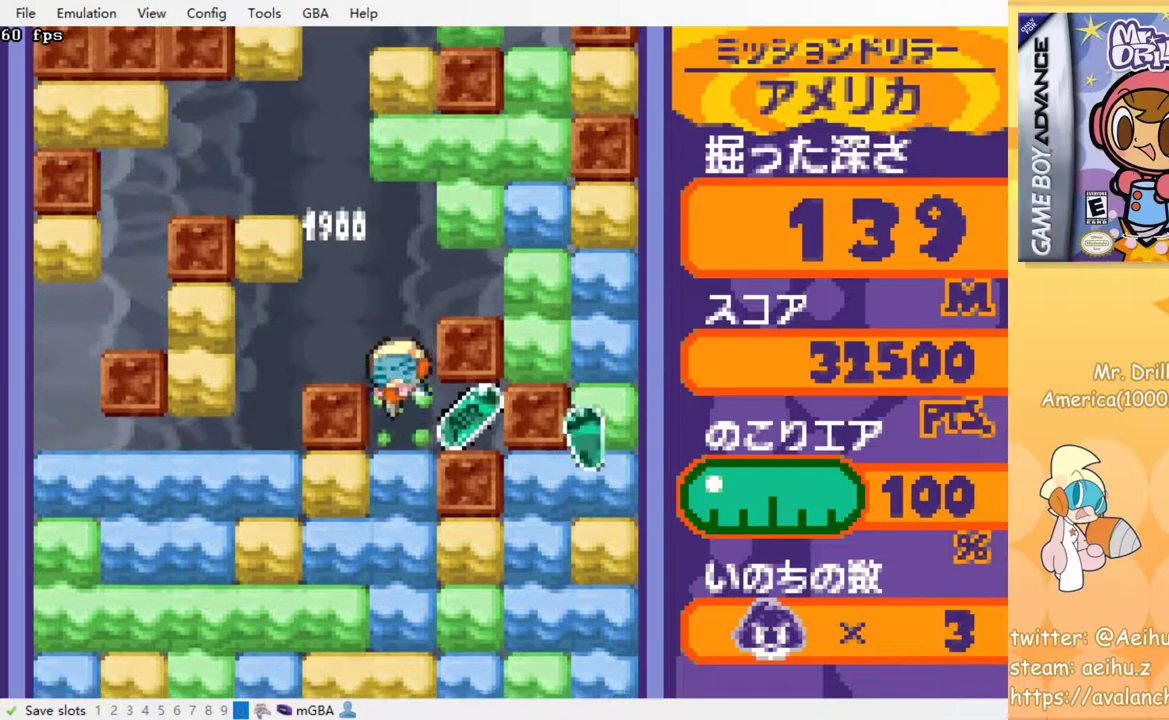
{"buttons": ["CROSS", "SQUARE", "DPAD_DOWN"], "events": [[267, "DPAD_RIGHT", "up"], [300, "DPAD_LEFT", "down"], [433, "DPAD_DOWN", "down"], [433, "DPAD_LEFT", "up"], [500, "CROSS", "down"], [500, "SQUARE", "down"]]}
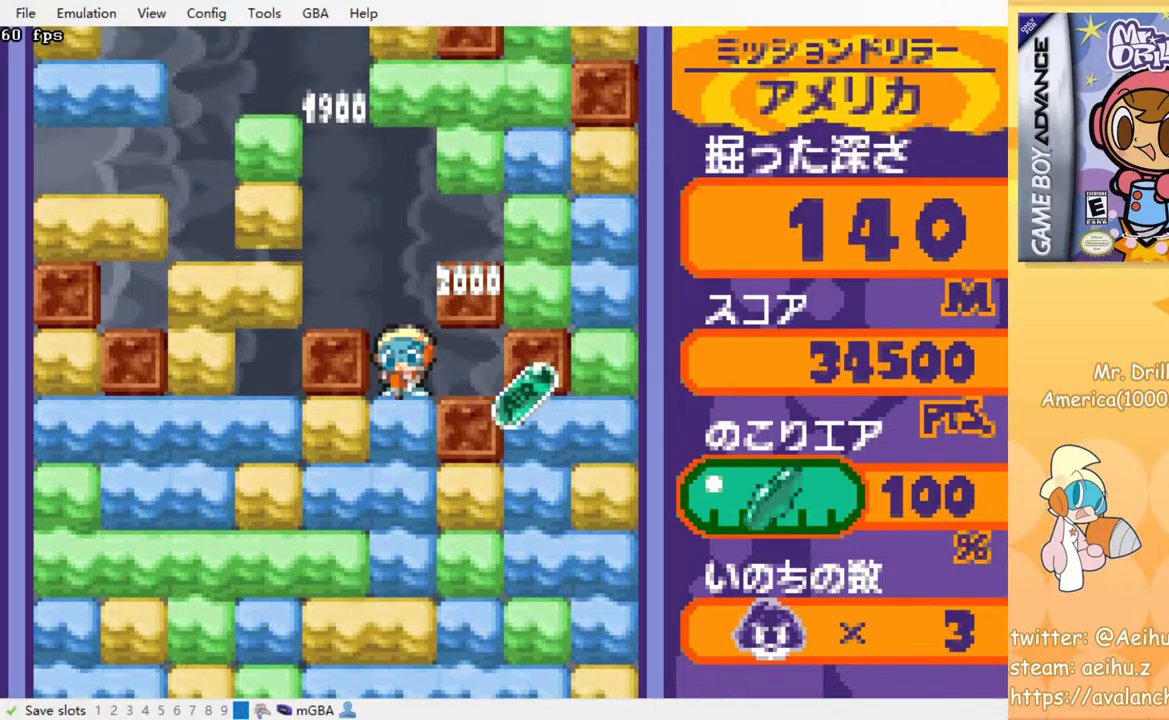
{"buttons": [], "events": [[117, "CROSS", "up"], [117, "SQUARE", "up"], [150, "DPAD_DOWN", "up"], [183, "CROSS", "down"], [200, "SQUARE", "down"], [283, "SQUARE", "up"], [300, "CROSS", "up"], [367, "CROSS", "down"], [367, "SQUARE", "down"], [467, "CROSS", "up"], [467, "SQUARE", "up"]]}
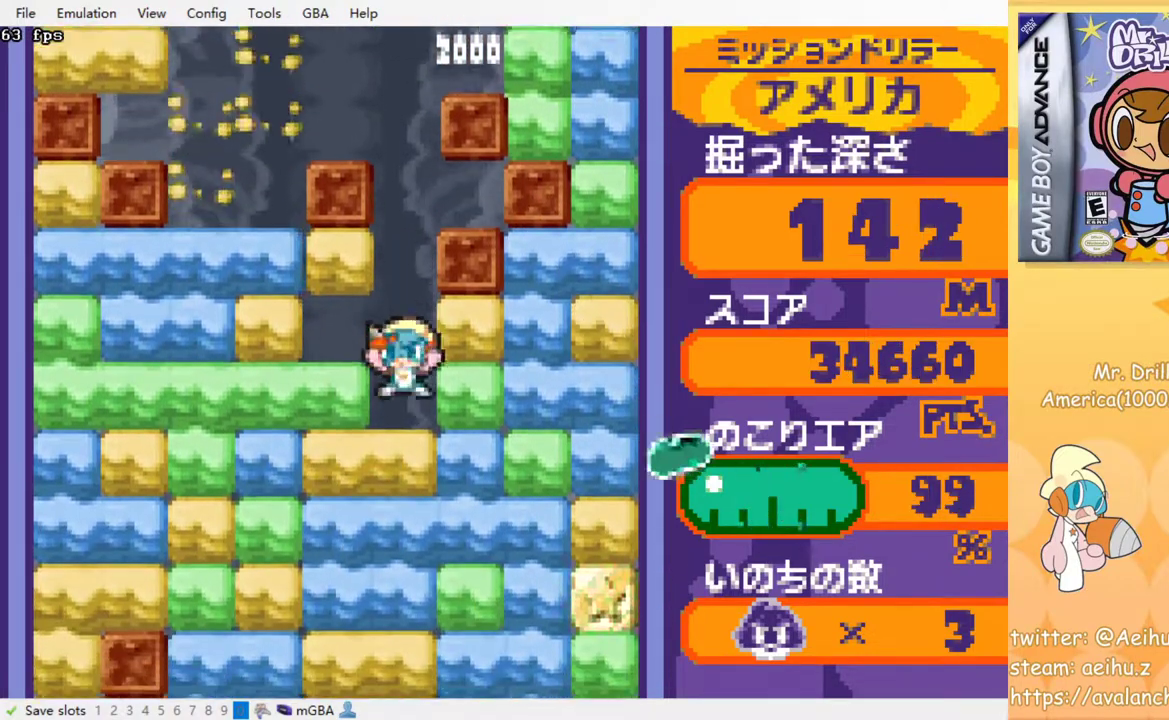
{"buttons": [], "events": [[50, "CROSS", "down"], [67, "SQUARE", "down"], [133, "SQUARE", "up"], [150, "CROSS", "up"], [233, "CROSS", "down"], [233, "SQUARE", "down"], [300, "SQUARE", "up"], [317, "CROSS", "up"], [400, "CROSS", "down"], [400, "SQUARE", "down"], [483, "CROSS", "up"], [483, "SQUARE", "up"]]}
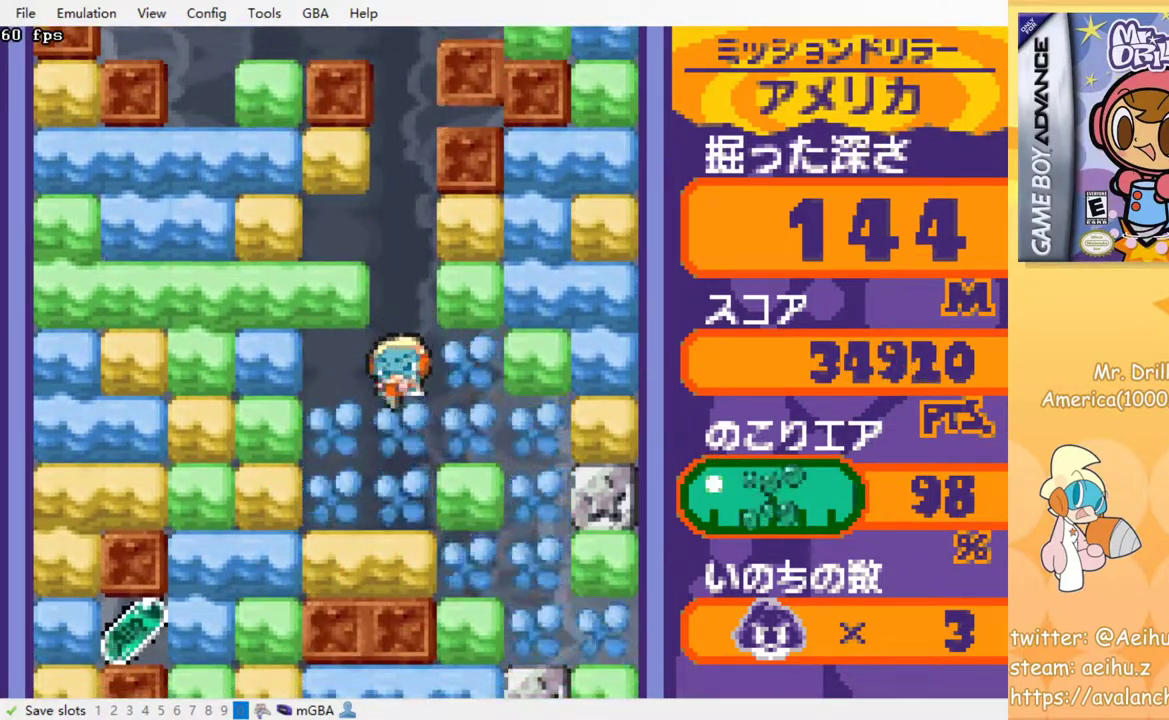
{"buttons": ["DPAD_LEFT"], "events": [[67, "CROSS", "down"], [67, "SQUARE", "down"], [150, "SQUARE", "up"], [167, "CROSS", "up"], [250, "CROSS", "down"], [300, "CROSS", "up"], [383, "DPAD_LEFT", "down"]]}
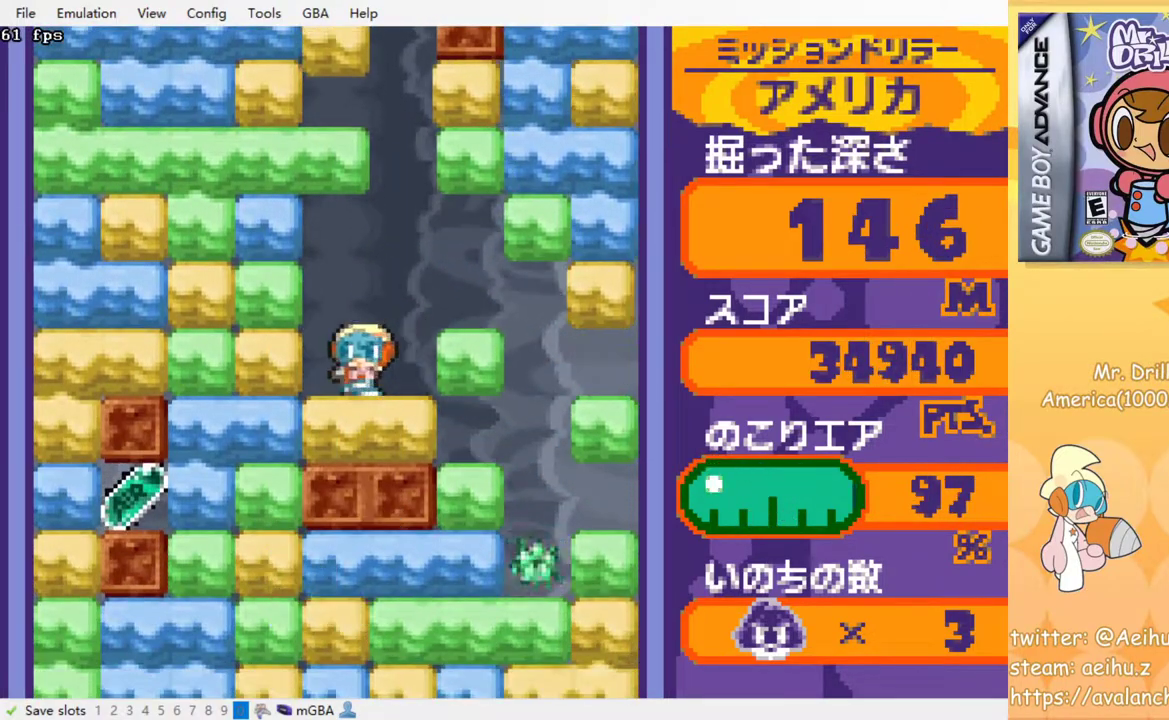
{"buttons": ["CROSS", "SQUARE", "DPAD_LEFT"], "events": [[133, "CROSS", "down"], [133, "SQUARE", "down"], [250, "SQUARE", "up"], [267, "CROSS", "up"], [400, "CROSS", "down"], [417, "SQUARE", "down"]]}
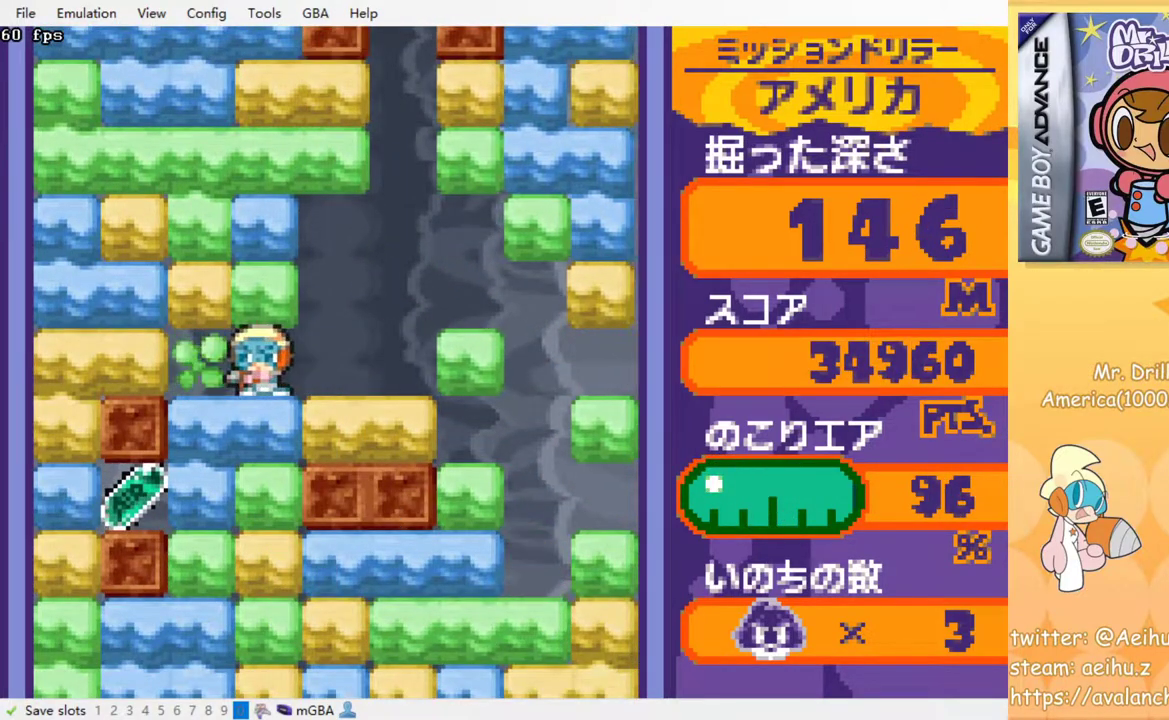
{"buttons": ["DPAD_LEFT"], "events": [[17, "CROSS", "up"], [17, "SQUARE", "up"], [183, "DPAD_DOWN", "down"], [200, "DPAD_LEFT", "up"], [233, "CROSS", "down"], [233, "SQUARE", "down"], [367, "CROSS", "up"], [367, "SQUARE", "up"], [400, "DPAD_DOWN", "up"], [500, "DPAD_LEFT", "down"]]}
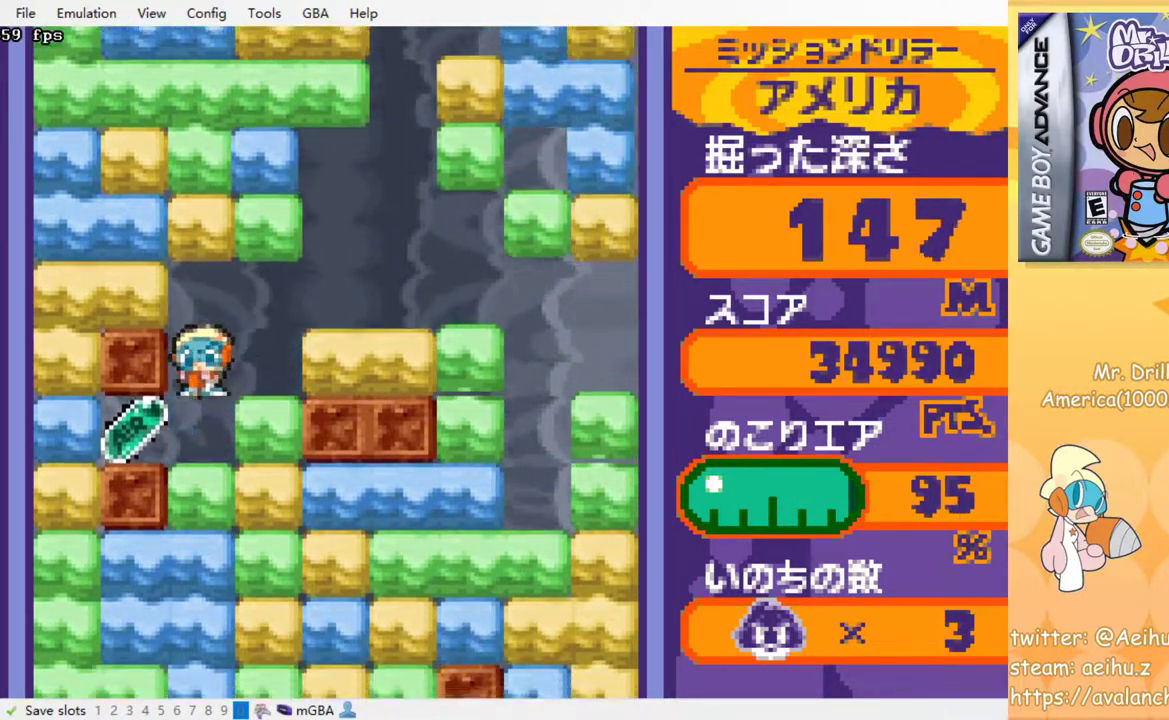
{"buttons": ["DPAD_LEFT"], "events": [[383, "CROSS", "down"], [400, "SQUARE", "down"], [500, "CROSS", "up"], [500, "SQUARE", "up"]]}
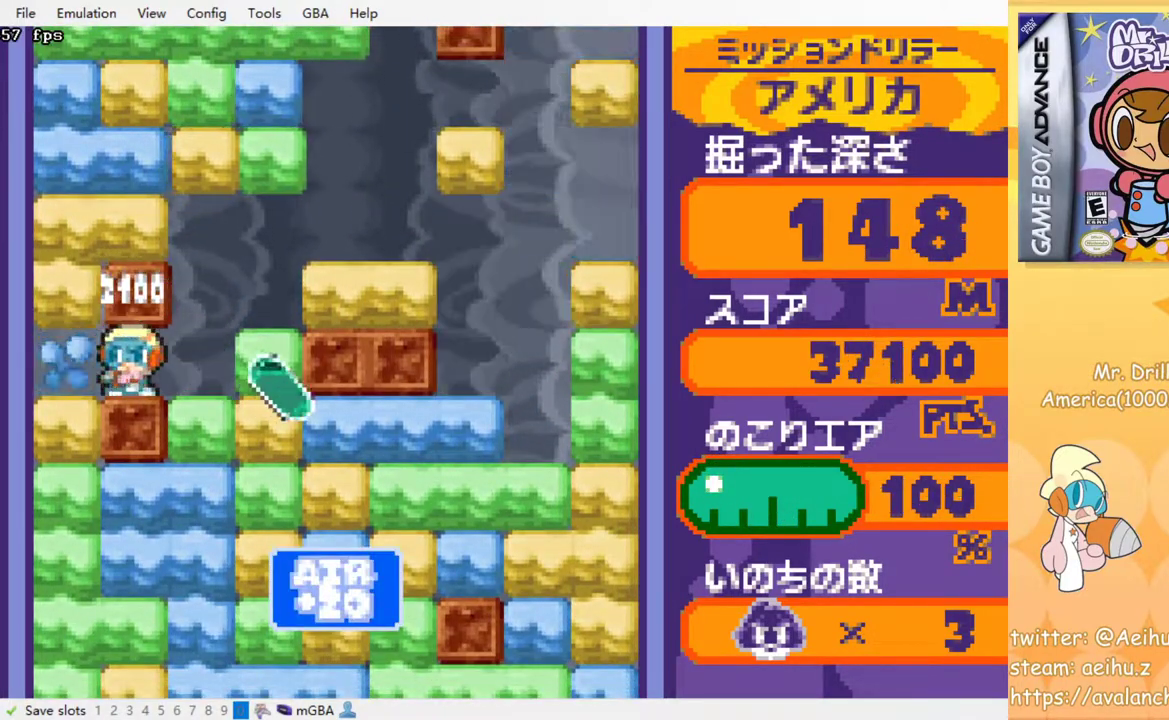
{"buttons": ["CROSS", "DPAD_DOWN"], "events": [[117, "DPAD_DOWN", "down"], [133, "DPAD_LEFT", "up"], [200, "CROSS", "down"], [200, "SQUARE", "down"], [333, "CROSS", "up"], [333, "SQUARE", "up"], [500, "CROSS", "down"]]}
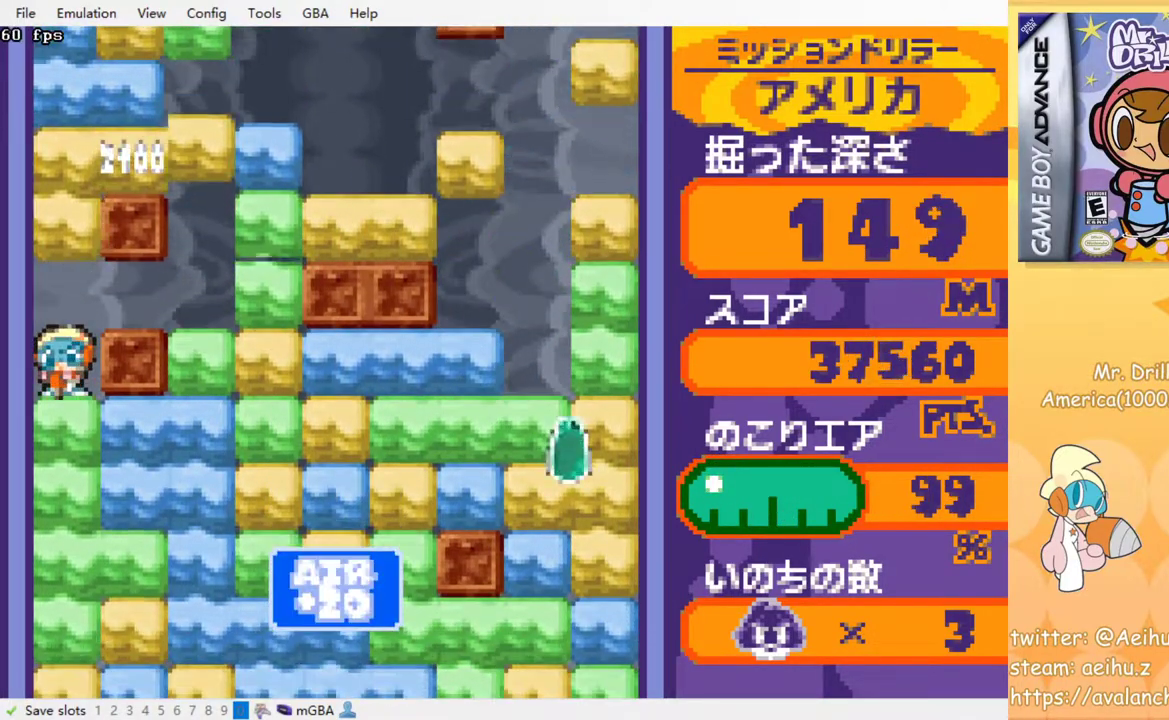
{"buttons": ["DPAD_RIGHT"], "events": [[17, "SQUARE", "down"], [133, "CROSS", "up"], [133, "SQUARE", "up"], [217, "DPAD_DOWN", "up"], [250, "DPAD_RIGHT", "down"]]}
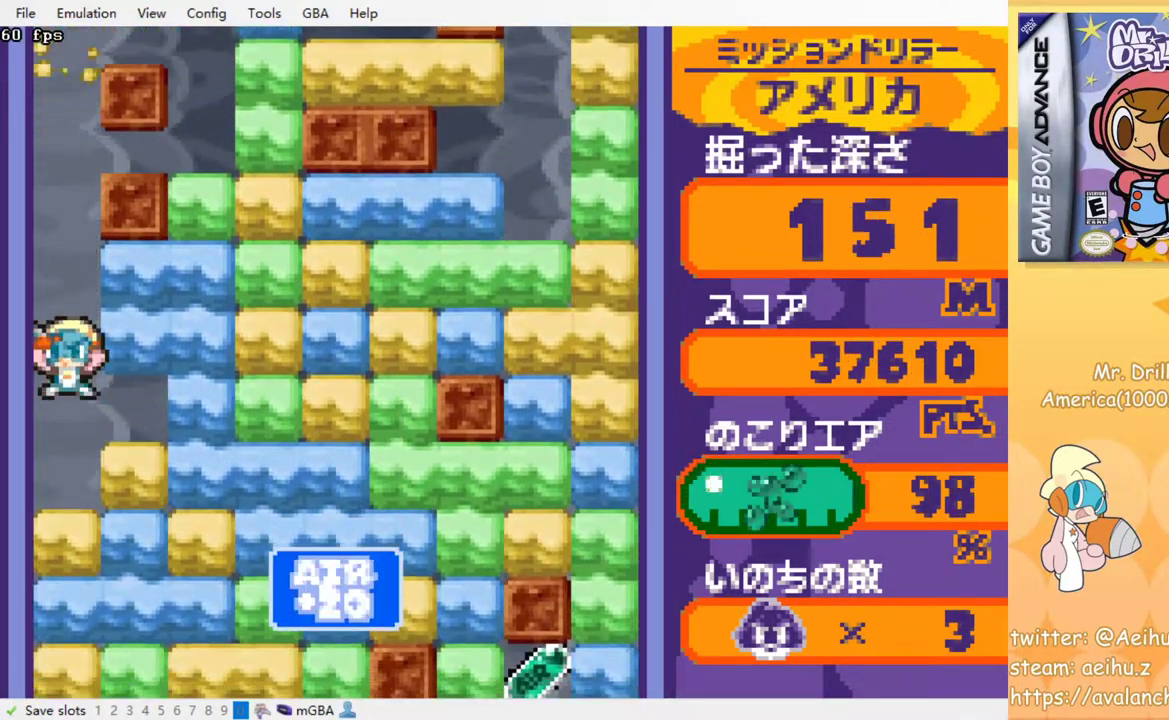
{"buttons": ["DPAD_DOWN"], "events": [[67, "DPAD_RIGHT", "up"], [100, "DPAD_DOWN", "down"], [300, "CROSS", "down"], [317, "SQUARE", "down"], [433, "CROSS", "up"], [433, "SQUARE", "up"]]}
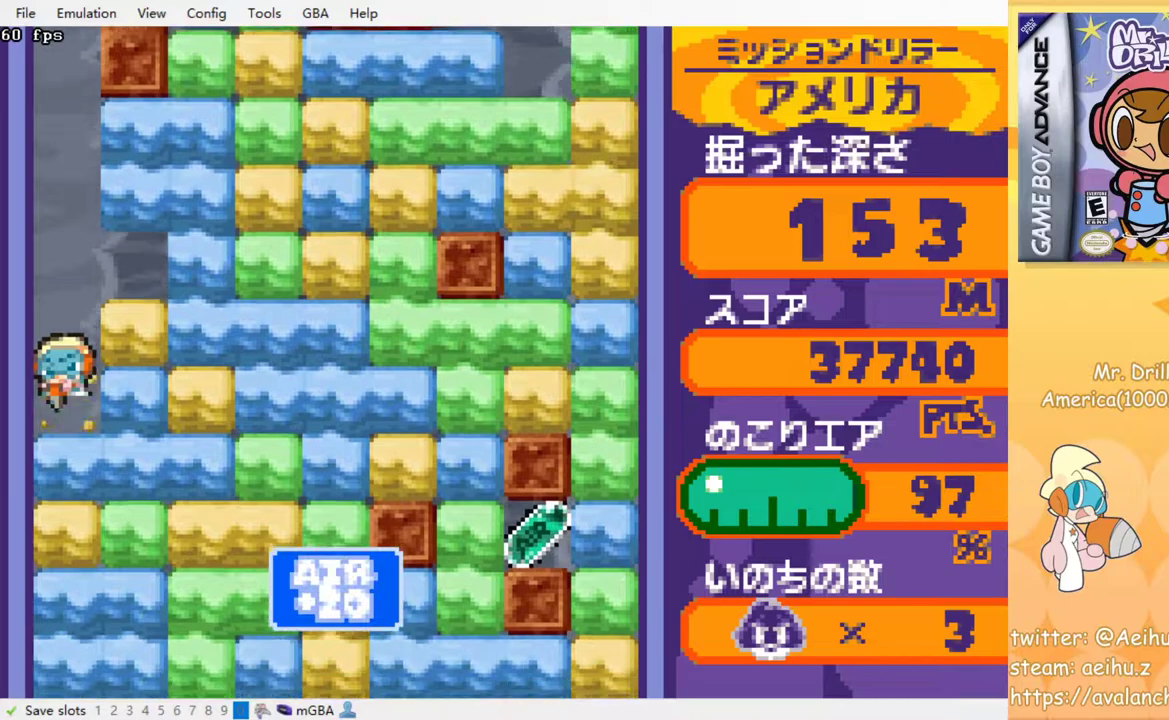
{"buttons": ["DPAD_RIGHT"], "events": [[133, "DPAD_DOWN", "up"], [150, "DPAD_RIGHT", "down"], [217, "CROSS", "down"], [217, "SQUARE", "down"], [333, "SQUARE", "up"], [350, "CROSS", "up"]]}
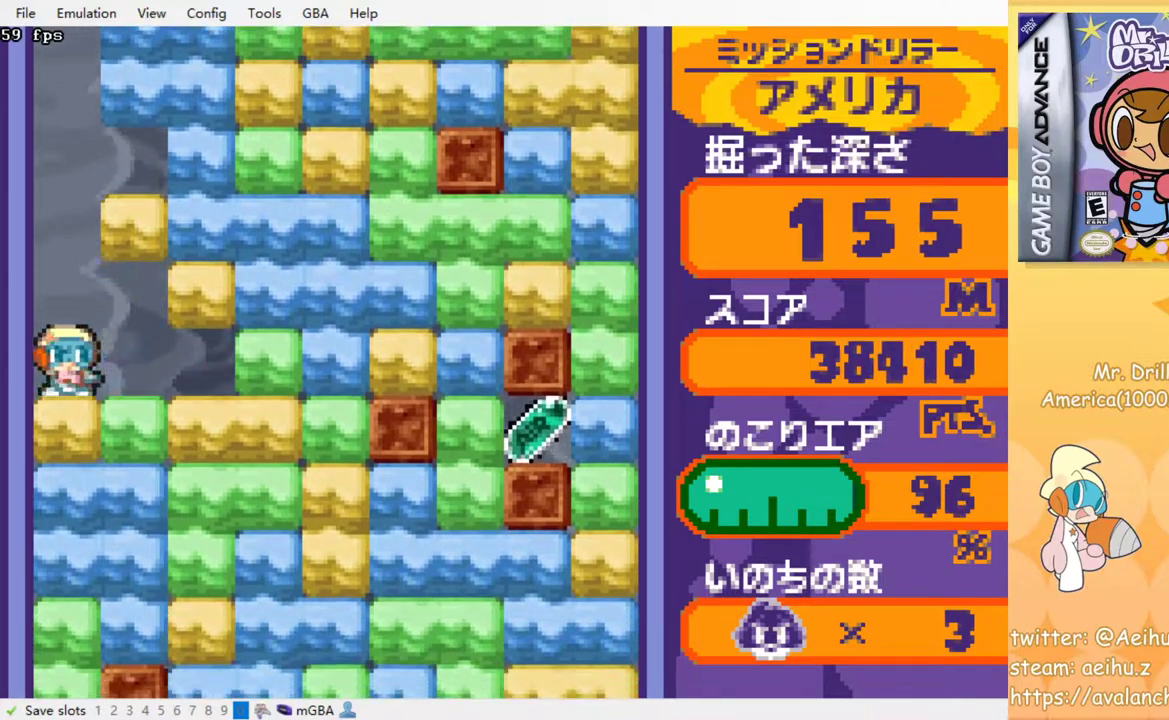
{"buttons": ["DPAD_RIGHT"], "events": [[283, "CROSS", "down"], [283, "SQUARE", "down"], [383, "SQUARE", "up"], [400, "CROSS", "up"]]}
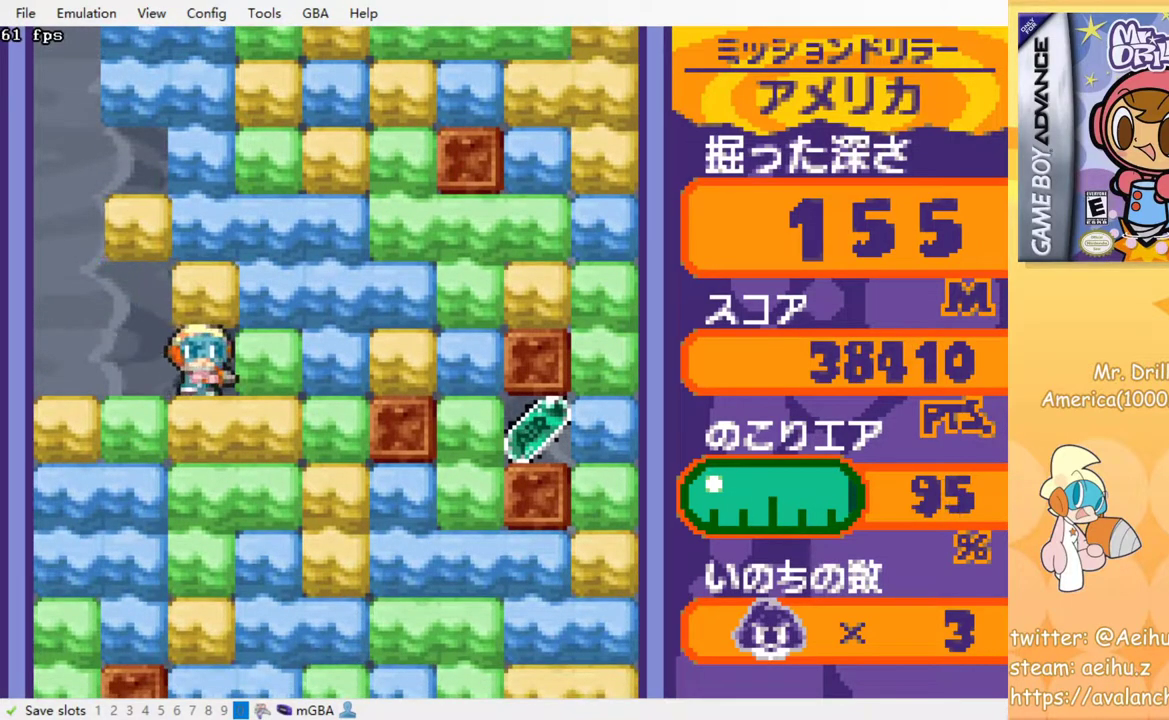
{"buttons": ["CROSS", "SQUARE", "DPAD_RIGHT"], "events": [[67, "CROSS", "down"], [83, "SQUARE", "down"], [183, "SQUARE", "up"], [217, "CROSS", "up"], [417, "CROSS", "down"], [417, "SQUARE", "down"]]}
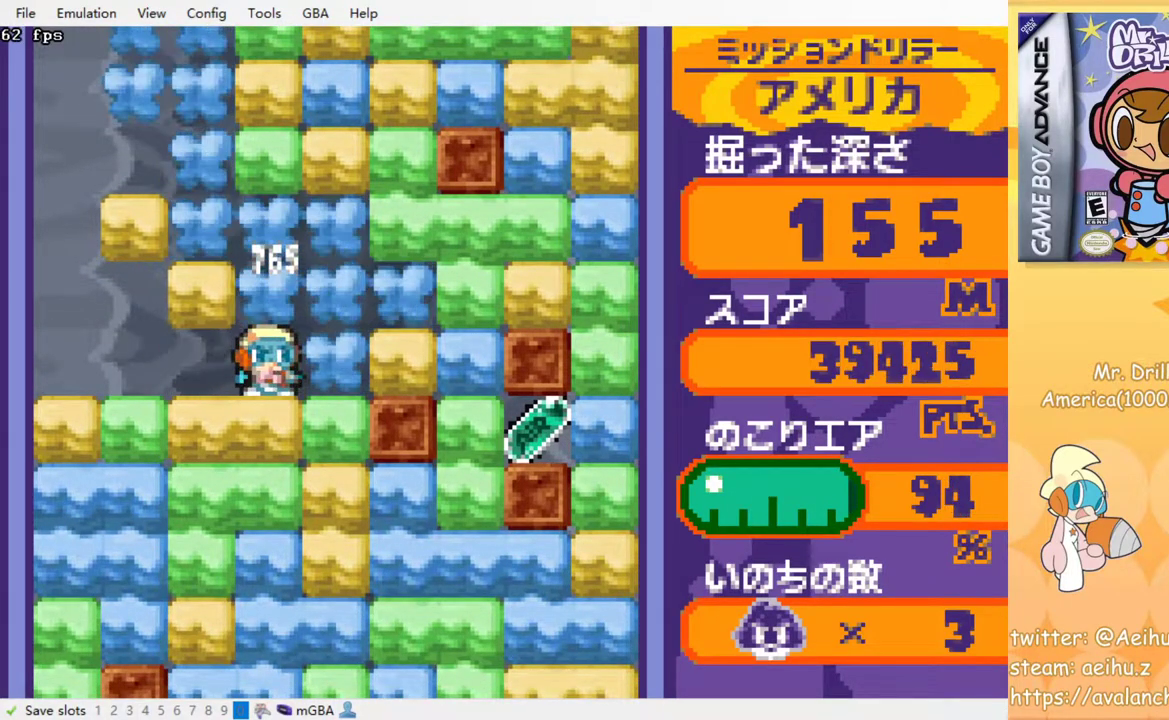
{"buttons": ["CROSS", "SQUARE", "DPAD_RIGHT"], "events": [[17, "SQUARE", "up"], [33, "CROSS", "up"], [183, "CROSS", "down"], [183, "SQUARE", "down"], [300, "CROSS", "up"], [300, "SQUARE", "up"], [467, "CROSS", "down"], [467, "SQUARE", "down"]]}
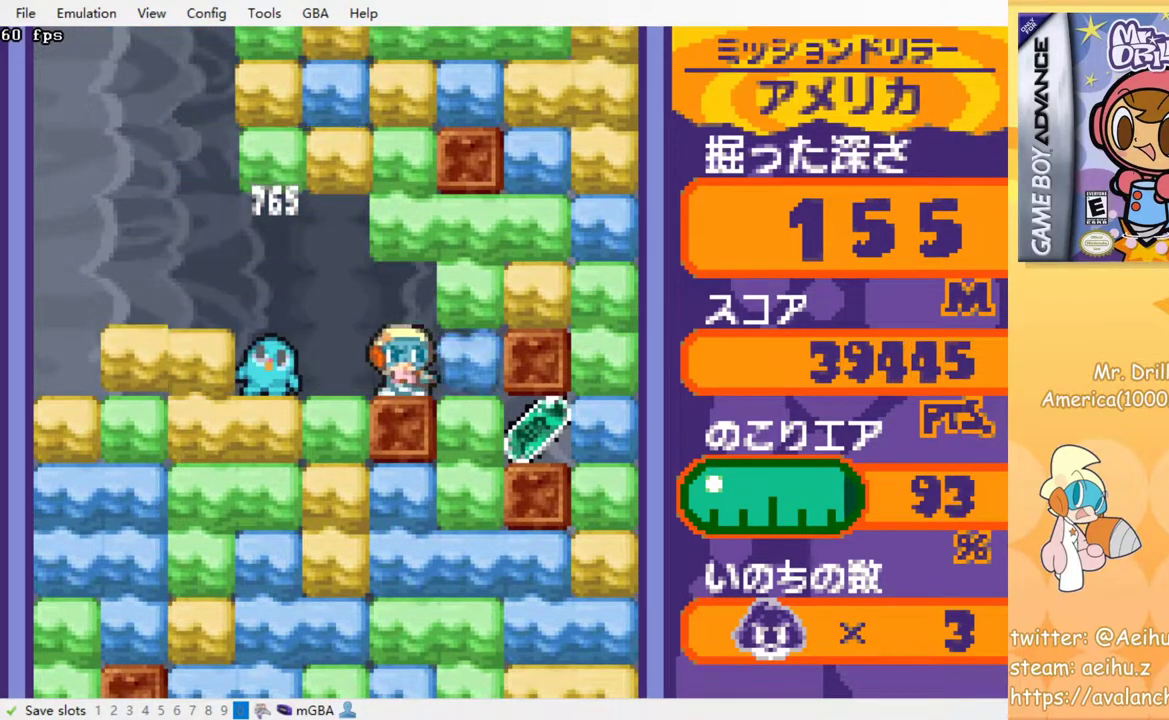
{"buttons": [], "events": [[100, "CROSS", "up"], [100, "SQUARE", "up"], [283, "DPAD_DOWN", "down"], [300, "DPAD_RIGHT", "up"], [317, "CROSS", "down"], [333, "SQUARE", "down"], [433, "CROSS", "up"], [433, "SQUARE", "up"], [467, "DPAD_DOWN", "up"]]}
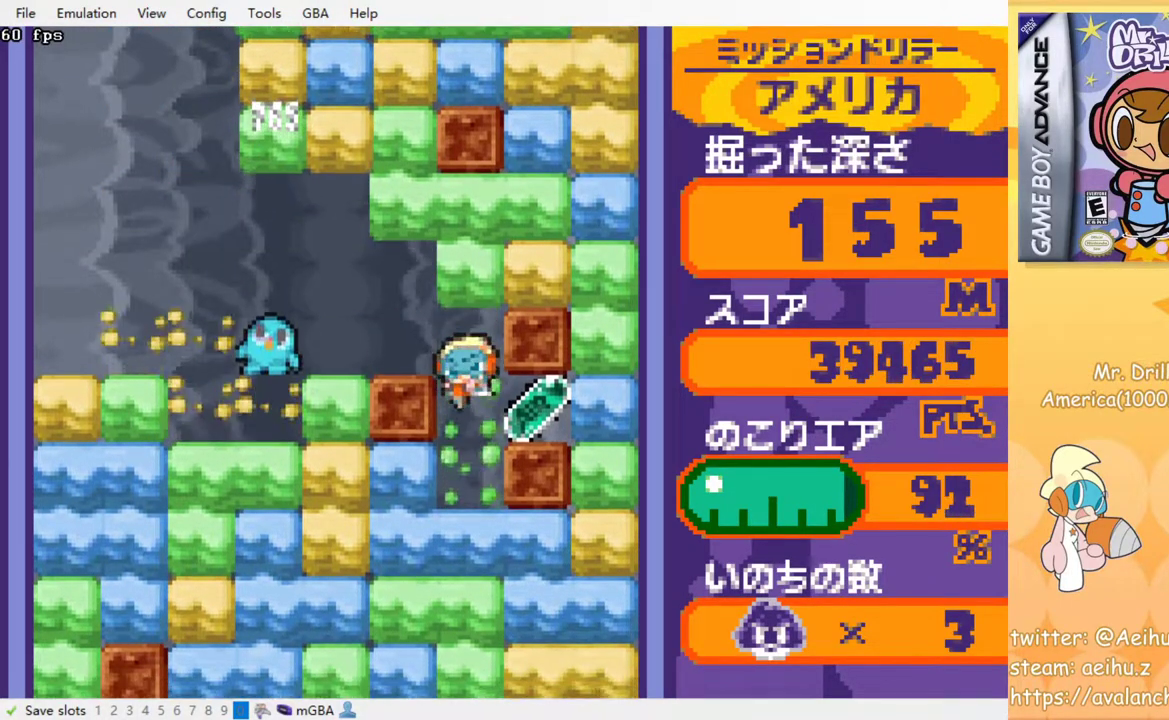
{"buttons": ["DPAD_RIGHT"], "events": [[33, "DPAD_RIGHT", "down"]]}
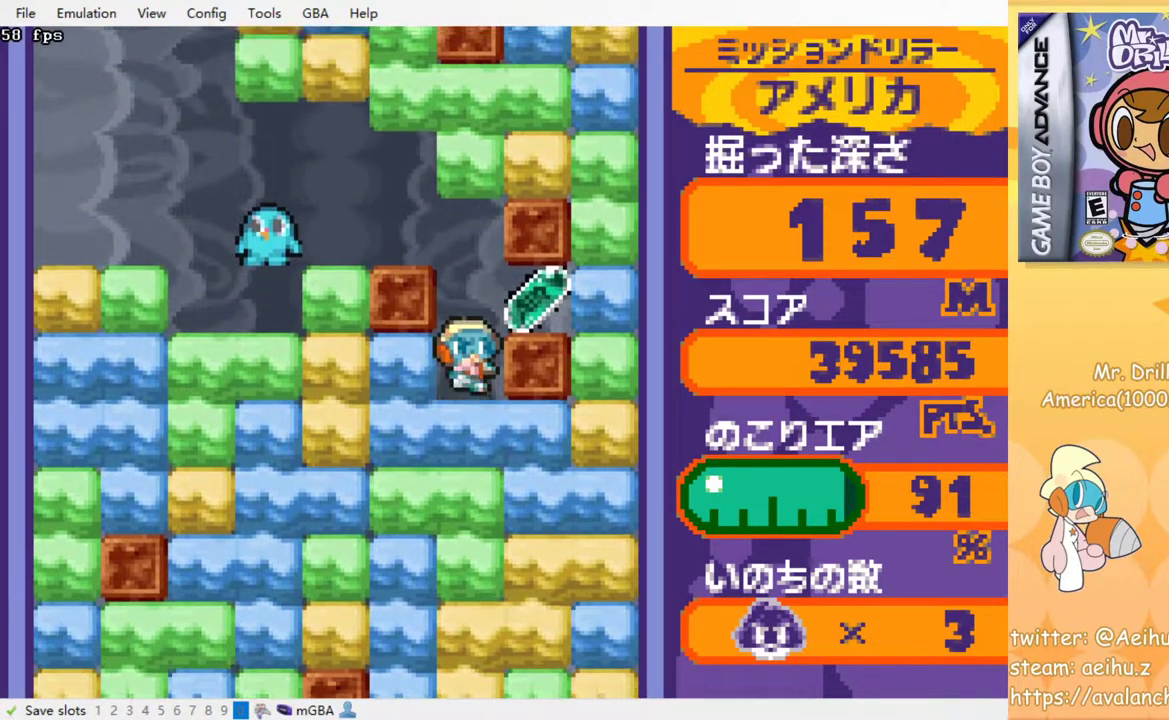
{"buttons": ["CROSS", "SQUARE", "DPAD_DOWN"], "events": [[83, "DPAD_RIGHT", "up"], [117, "DPAD_LEFT", "down"], [250, "DPAD_DOWN", "down"], [267, "DPAD_LEFT", "up"], [417, "CROSS", "down"], [417, "SQUARE", "down"]]}
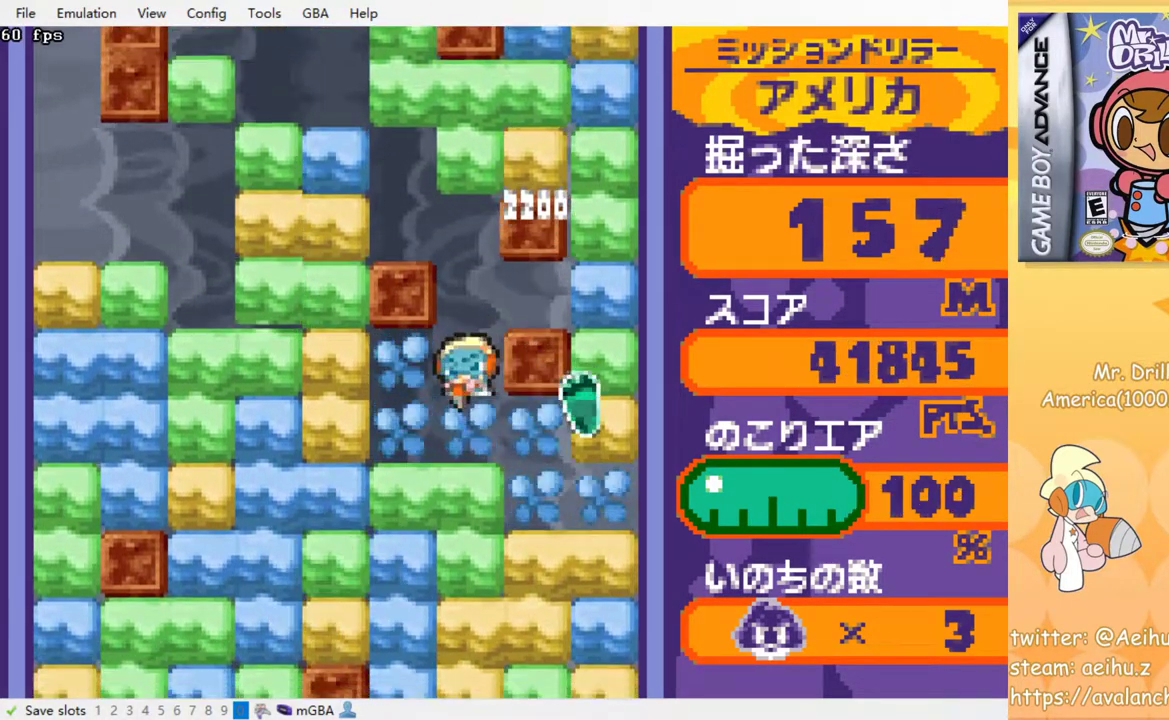
{"buttons": ["CROSS", "SQUARE"], "events": [[17, "SQUARE", "up"], [33, "CROSS", "up"], [100, "DPAD_DOWN", "up"], [117, "CROSS", "down"], [117, "SQUARE", "down"], [200, "SQUARE", "up"], [217, "CROSS", "up"], [283, "CROSS", "down"], [283, "SQUARE", "down"], [367, "SQUARE", "up"], [383, "CROSS", "up"], [450, "CROSS", "down"], [467, "SQUARE", "down"]]}
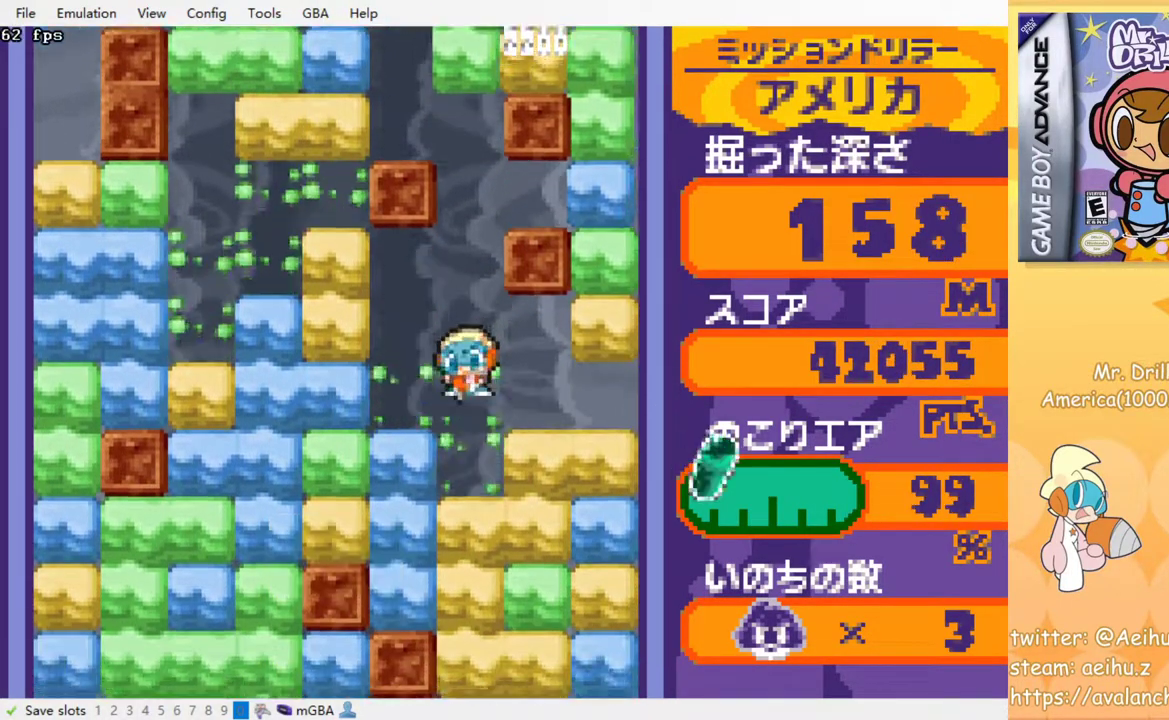
{"buttons": ["CROSS", "SQUARE"], "events": [[67, "CROSS", "up"], [67, "SQUARE", "up"], [133, "CROSS", "down"], [133, "SQUARE", "down"], [217, "CROSS", "up"], [217, "SQUARE", "up"], [300, "CROSS", "down"], [300, "SQUARE", "down"], [400, "CROSS", "up"], [400, "SQUARE", "up"], [483, "CROSS", "down"], [483, "SQUARE", "down"]]}
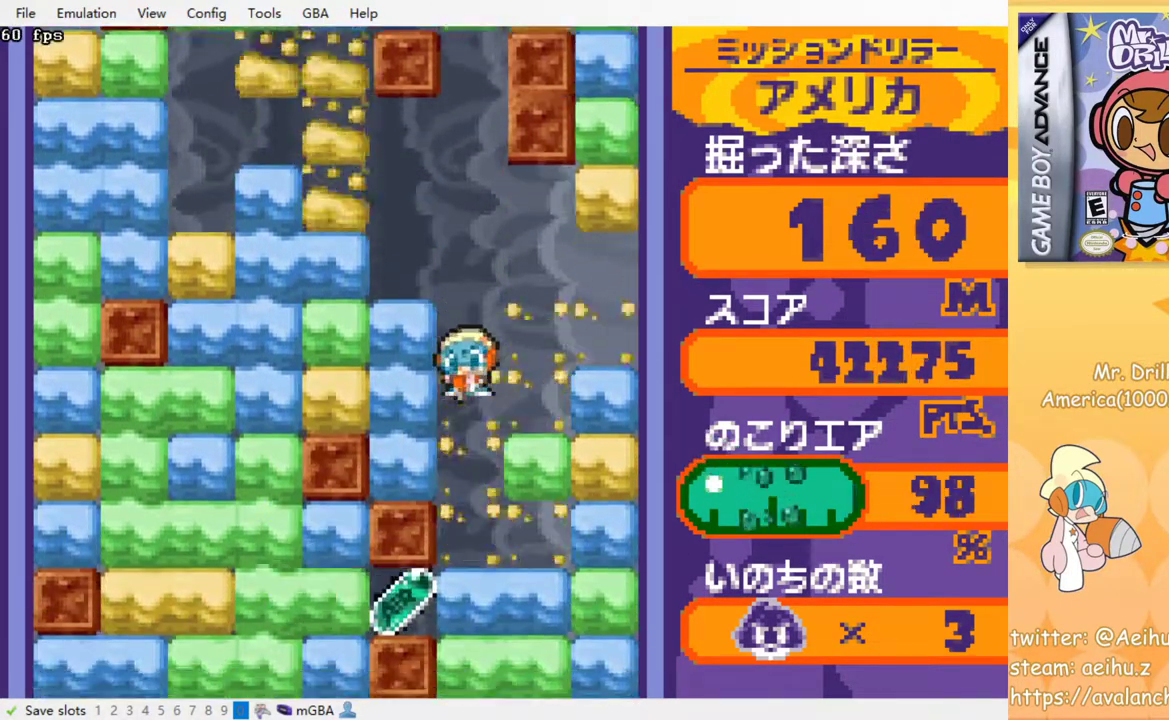
{"buttons": ["CROSS", "SQUARE"], "events": [[83, "CROSS", "up"], [83, "SQUARE", "up"], [450, "CROSS", "down"], [450, "SQUARE", "down"]]}
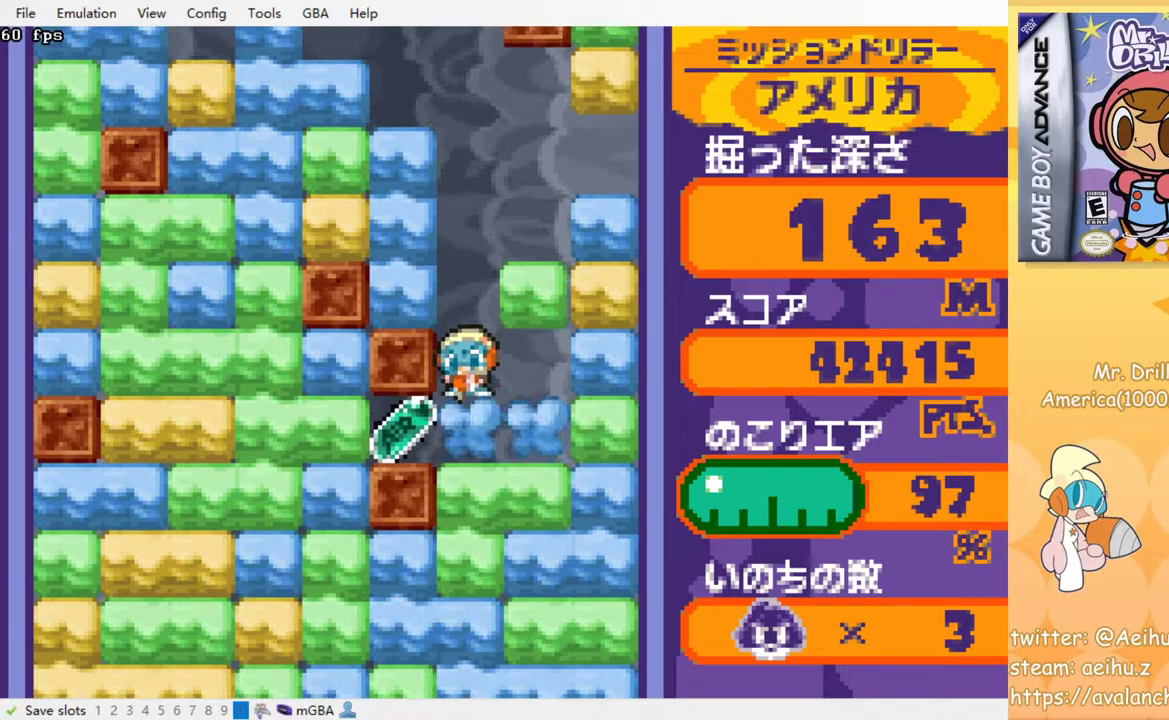
{"buttons": ["DPAD_DOWN", "DPAD_RIGHT"], "events": [[50, "CROSS", "up"], [50, "SQUARE", "up"], [183, "DPAD_LEFT", "down"], [383, "DPAD_LEFT", "up"], [417, "DPAD_RIGHT", "down"], [500, "DPAD_DOWN", "down"]]}
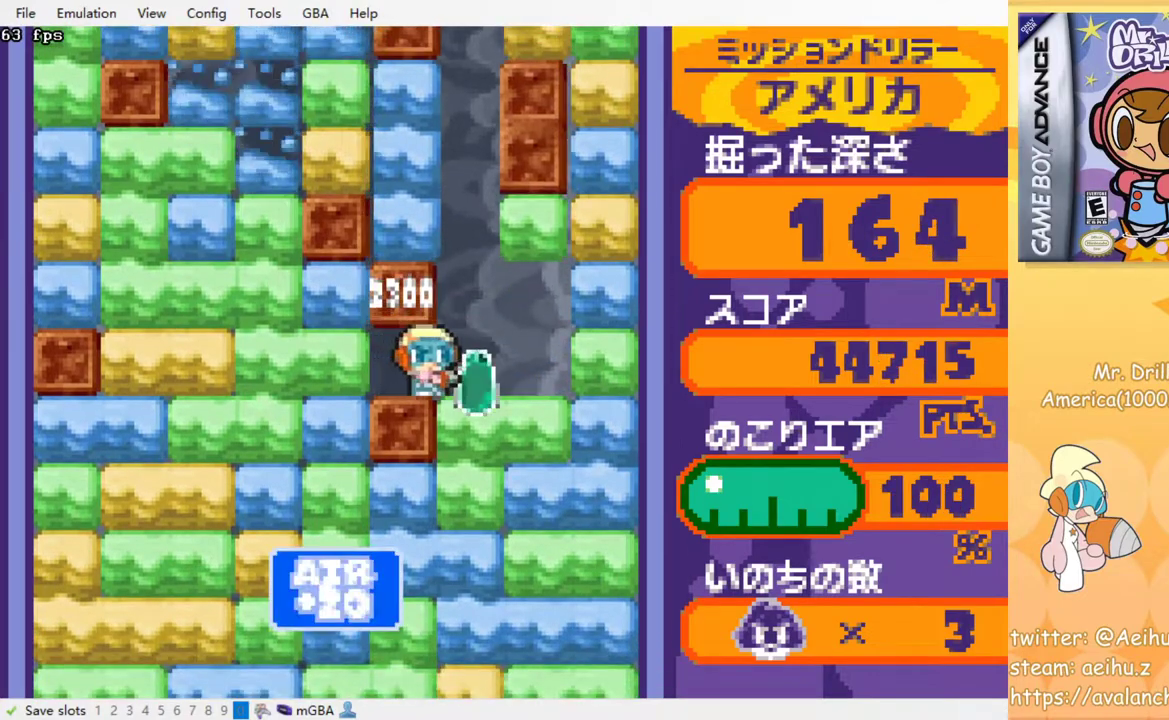
{"buttons": ["CROSS", "SQUARE"], "events": [[17, "DPAD_RIGHT", "up"], [100, "CROSS", "down"], [117, "SQUARE", "down"], [233, "CROSS", "up"], [233, "SQUARE", "up"], [283, "DPAD_DOWN", "up"], [300, "CROSS", "down"], [317, "SQUARE", "down"], [400, "CROSS", "up"], [400, "SQUARE", "up"], [500, "CROSS", "down"], [500, "SQUARE", "down"]]}
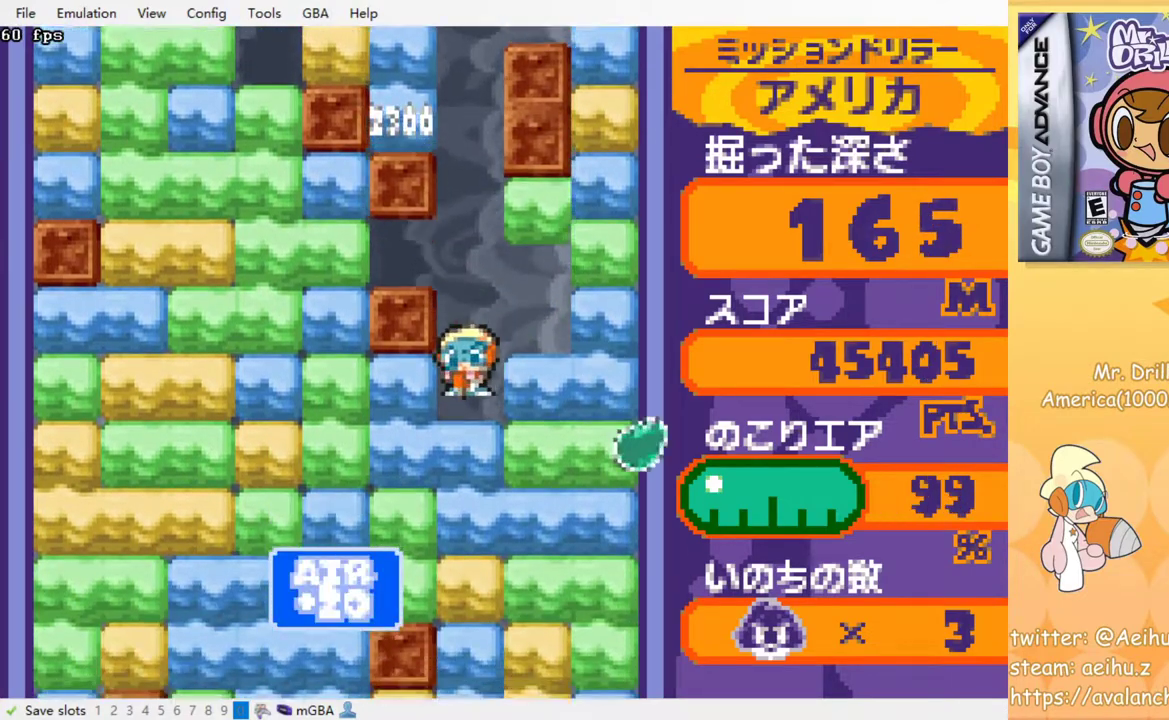
{"buttons": ["CROSS"], "events": [[67, "SQUARE", "up"], [83, "CROSS", "up"], [150, "CROSS", "down"], [167, "SQUARE", "down"], [250, "CROSS", "up"], [250, "SQUARE", "up"], [317, "CROSS", "down"], [333, "SQUARE", "down"], [417, "CROSS", "up"], [417, "SQUARE", "up"], [500, "CROSS", "down"]]}
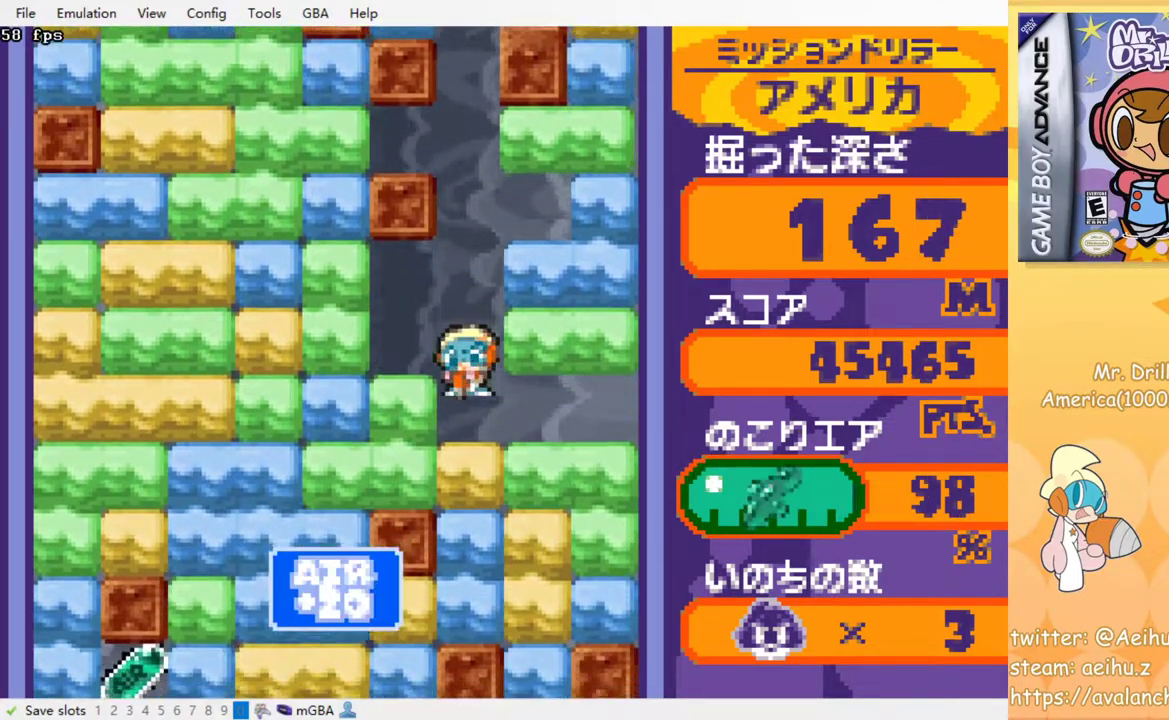
{"buttons": ["DPAD_LEFT"], "events": [[33, "SQUARE", "down"], [100, "SQUARE", "up"], [117, "CROSS", "up"], [183, "CROSS", "down"], [200, "SQUARE", "down"], [283, "SQUARE", "up"], [300, "CROSS", "up"], [367, "DPAD_LEFT", "down"]]}
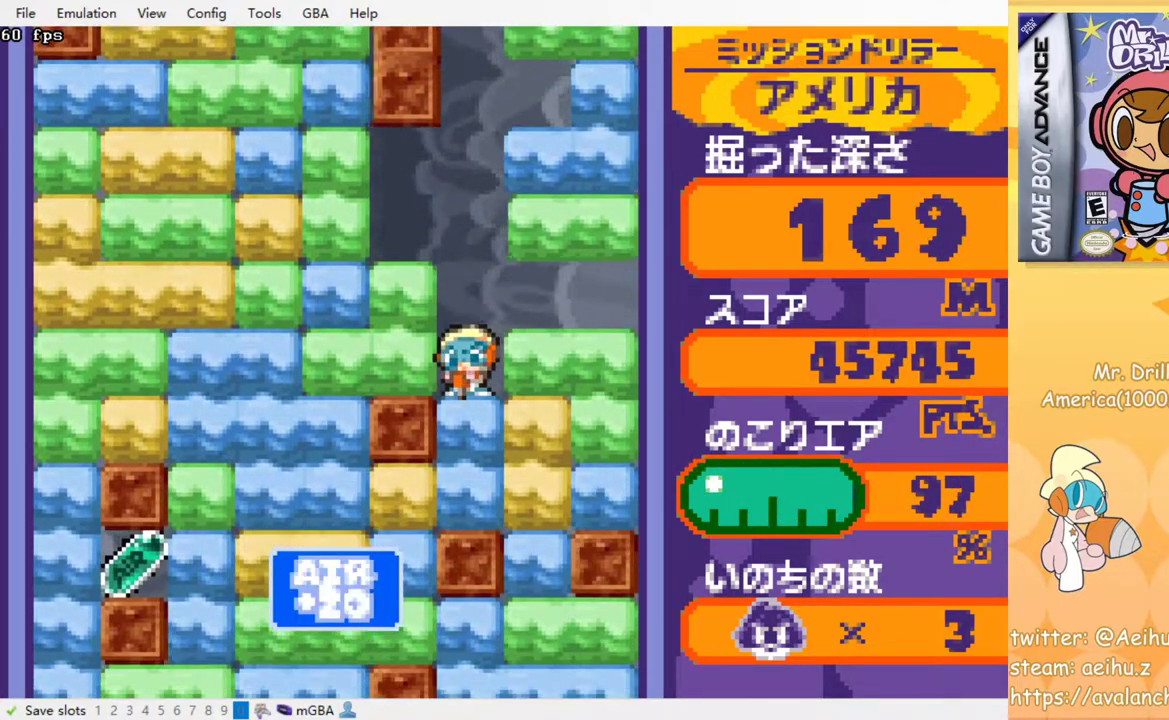
{"buttons": ["DPAD_LEFT"], "events": [[33, "CROSS", "down"], [33, "SQUARE", "down"], [133, "SQUARE", "up"], [150, "CROSS", "up"], [383, "CROSS", "down"], [400, "SQUARE", "down"], [500, "CROSS", "up"], [500, "SQUARE", "up"]]}
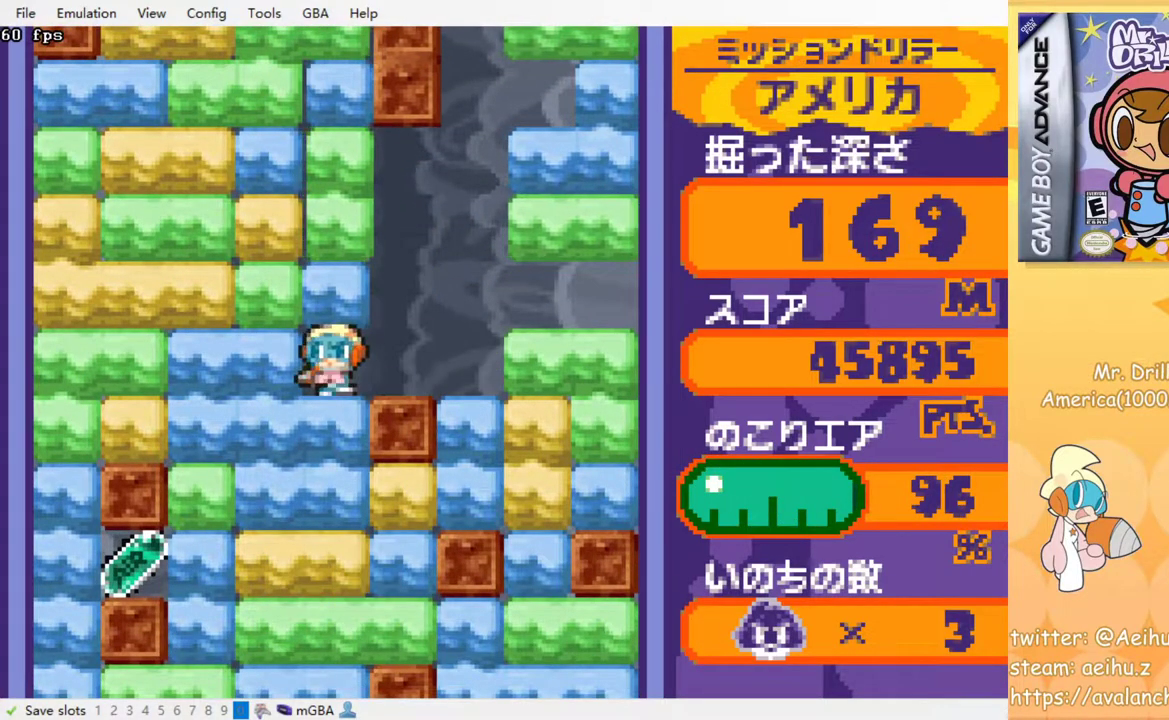
{"buttons": ["DPAD_LEFT"], "events": [[117, "CROSS", "down"], [133, "SQUARE", "down"], [250, "CROSS", "up"], [250, "SQUARE", "up"]]}
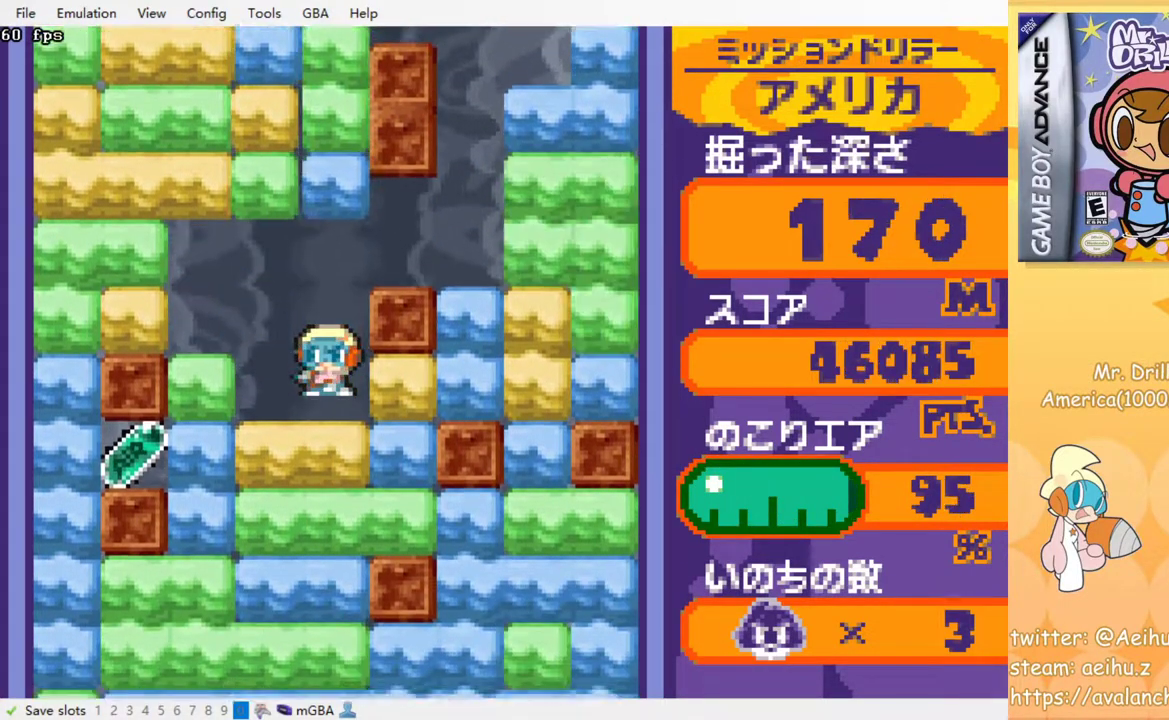
{"buttons": ["DPAD_DOWN", "DPAD_LEFT"], "events": [[167, "CROSS", "down"], [200, "SQUARE", "down"], [317, "SQUARE", "up"], [333, "CROSS", "up"], [483, "DPAD_DOWN", "down"]]}